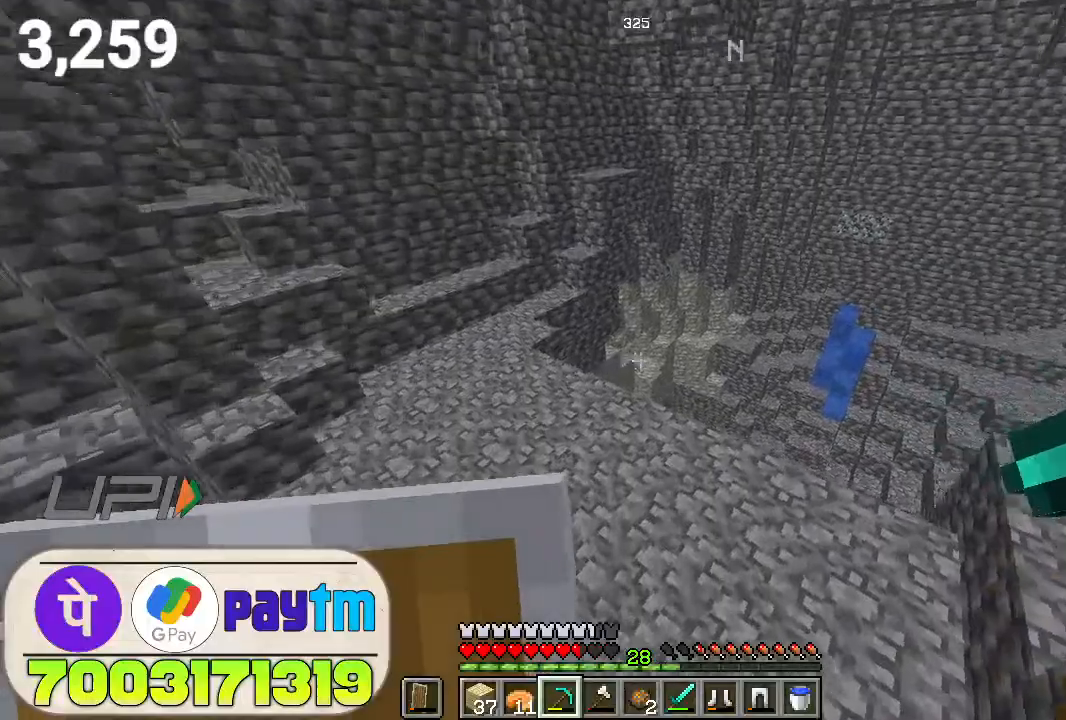
Gameplay with keyboard and mouse; each line is a JSON object with the keys and mouse buttons held at the frame after it. "events" lists presses ("down") and releases ("up") of "a", "d", "s", "space", "w", "mouse_left" and "mouse_right" between this image and that frame as [ms after this image, input, new state], when the widget could be followed in between. "mouse_left", "mouse_right" = the "left", "right" buttons of the "mouse" list. No other keys are recorded. Fast repeated clicks can show as one long hold. Not read: mouse_move.
{"keys": ["w"], "mouse": [], "events": []}
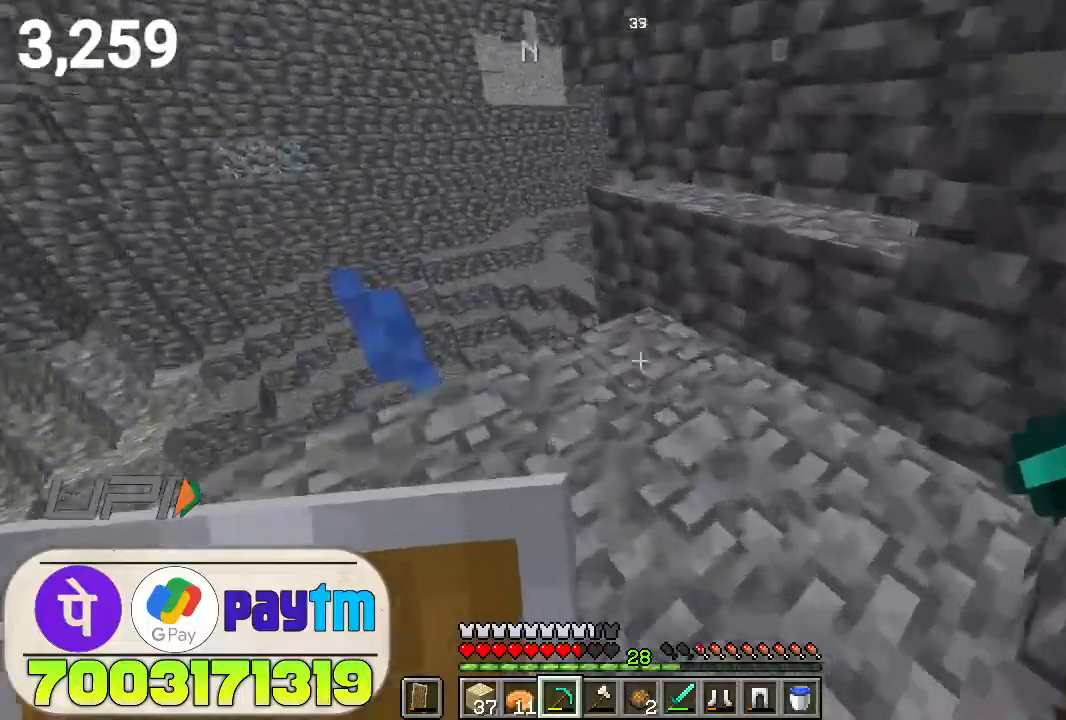
{"keys": ["w"], "mouse": [], "events": [[133, "space", "down"], [267, "space", "up"]]}
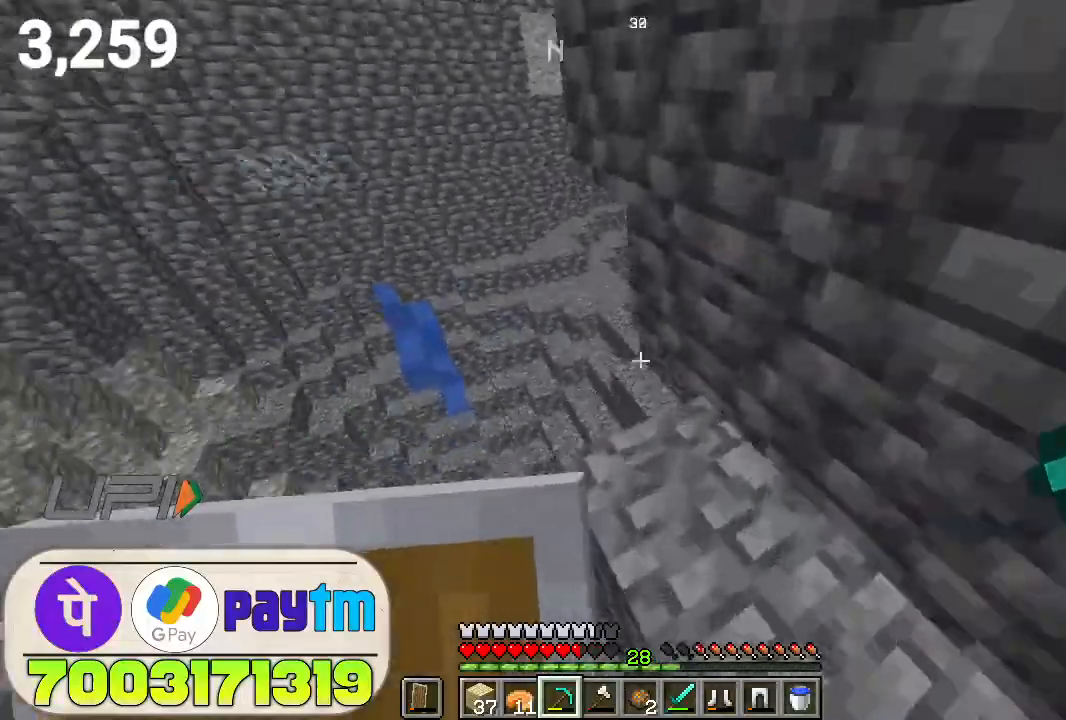
{"keys": ["a"], "mouse": [], "events": [[333, "w", "up"], [500, "a", "down"]]}
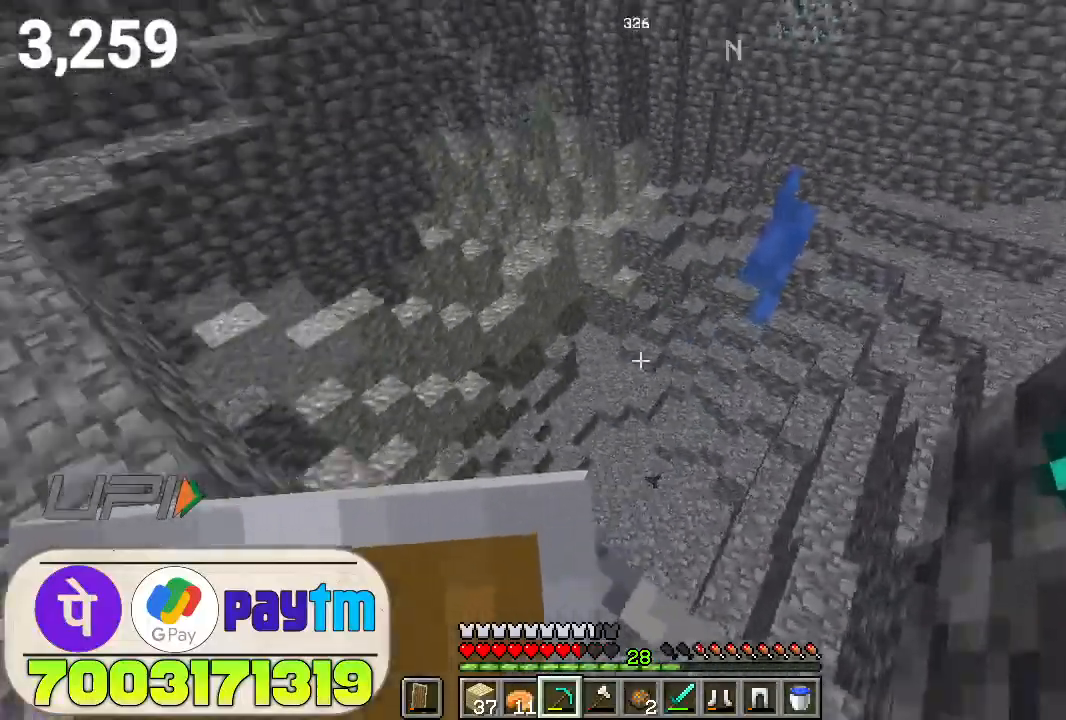
{"keys": ["a"], "mouse": [], "events": []}
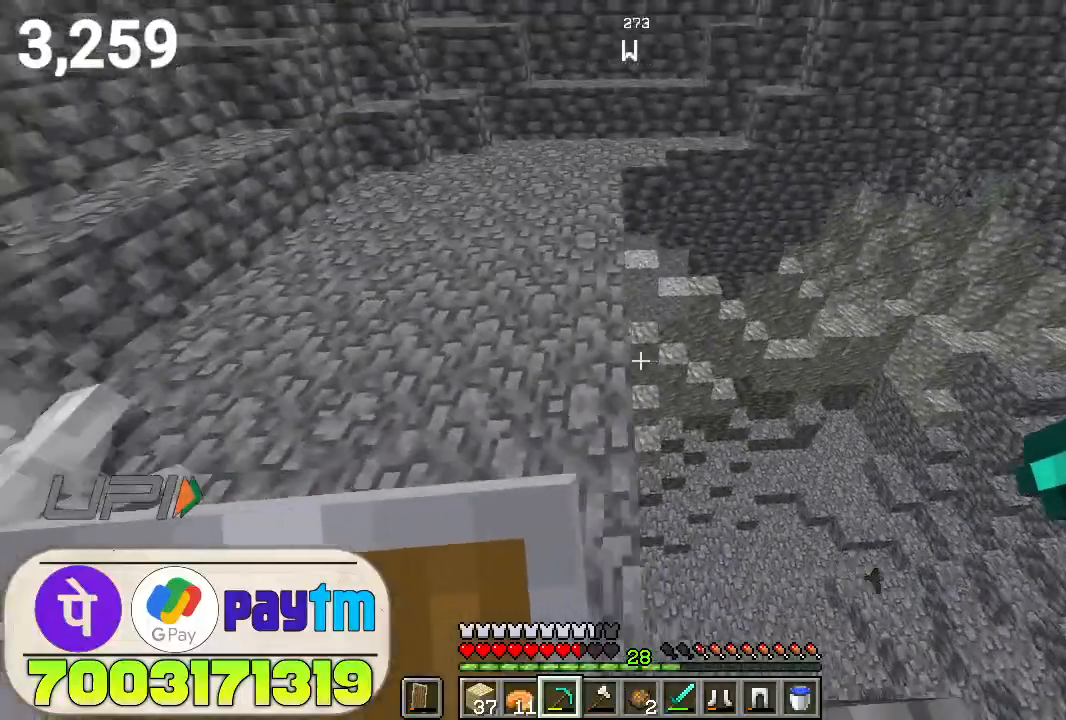
{"keys": ["w"], "mouse": [], "events": [[267, "a", "up"], [267, "w", "down"]]}
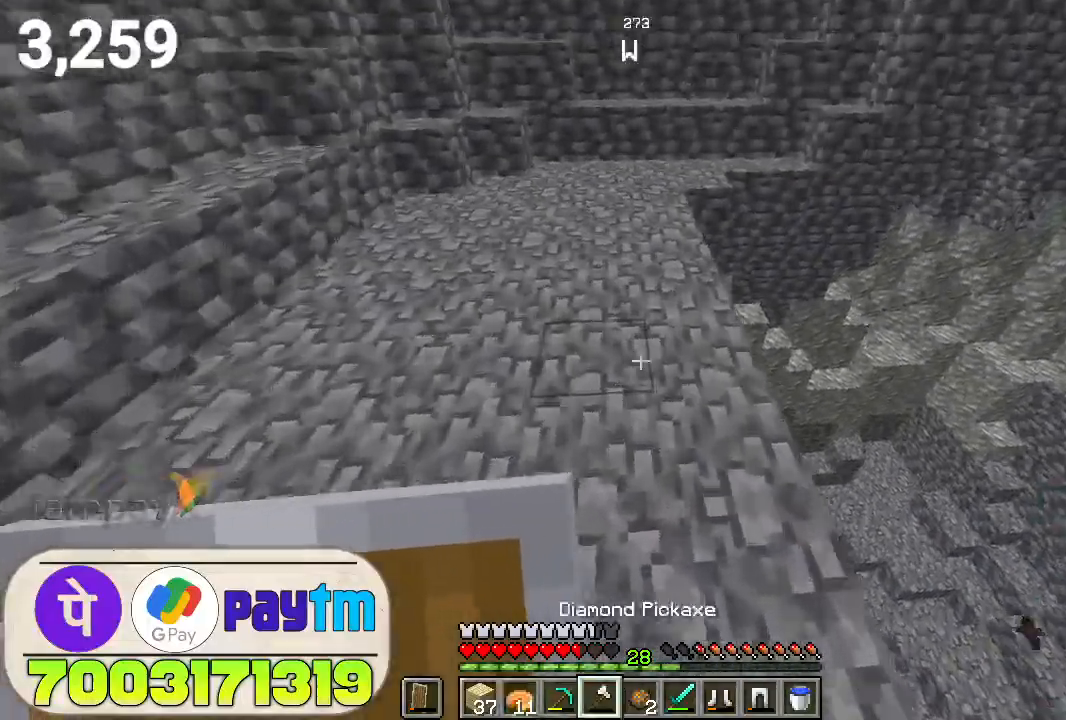
{"keys": ["w"], "mouse": [], "events": []}
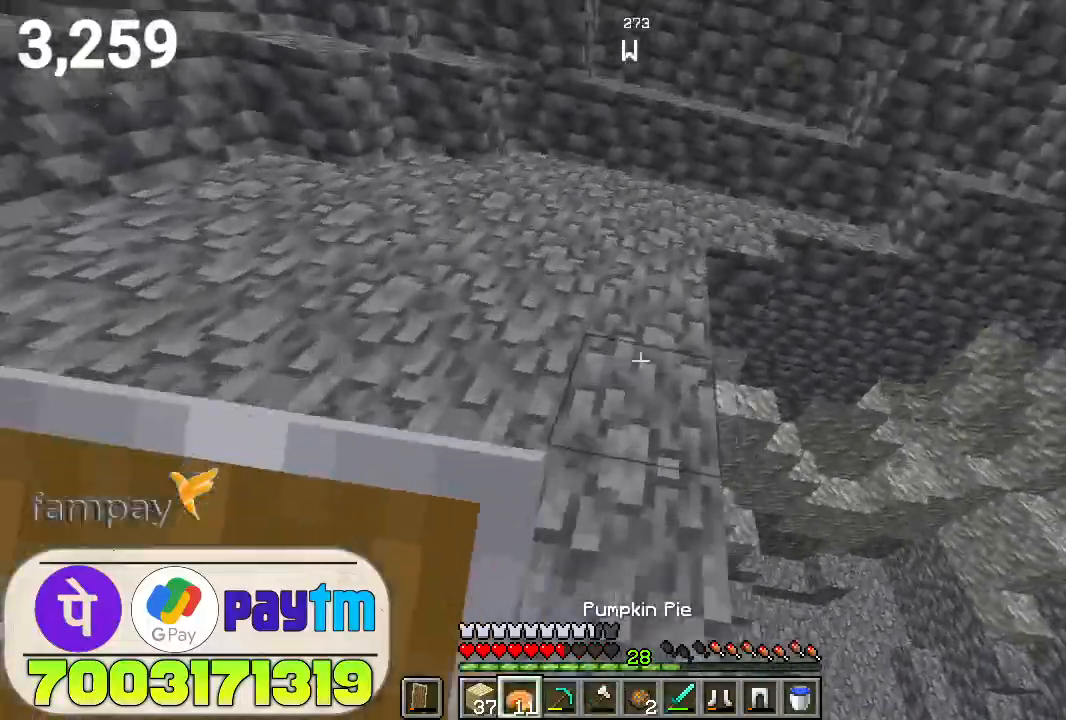
{"keys": ["a"], "mouse": [], "events": [[133, "w", "up"], [467, "a", "down"]]}
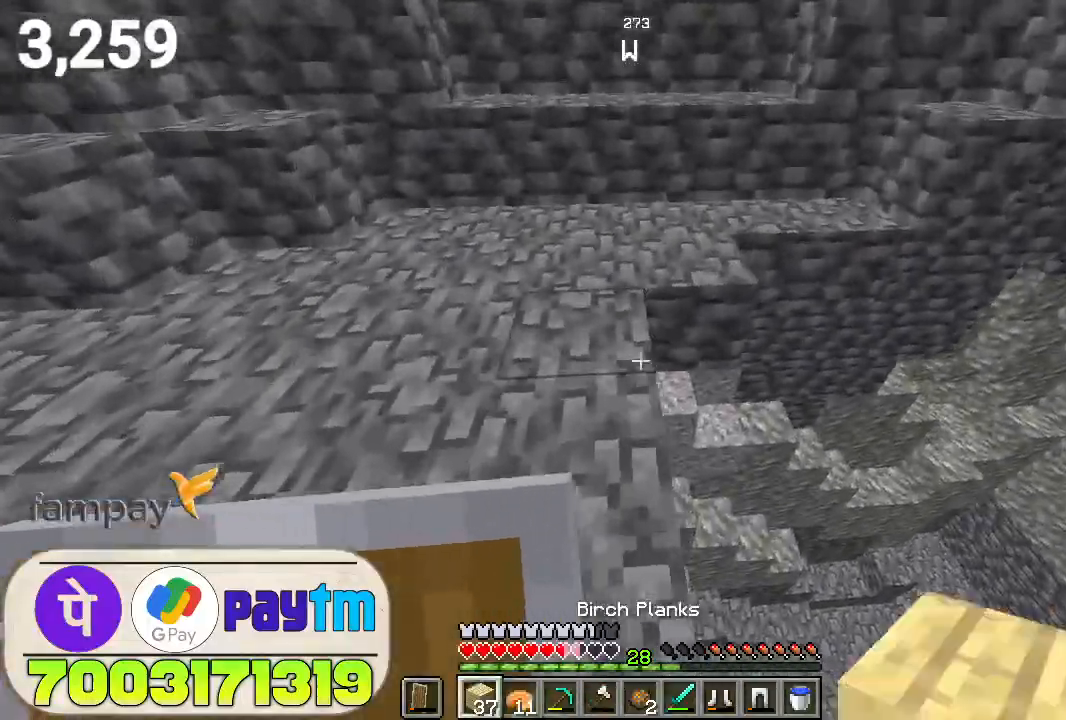
{"keys": [], "mouse": [], "events": [[333, "a", "up"]]}
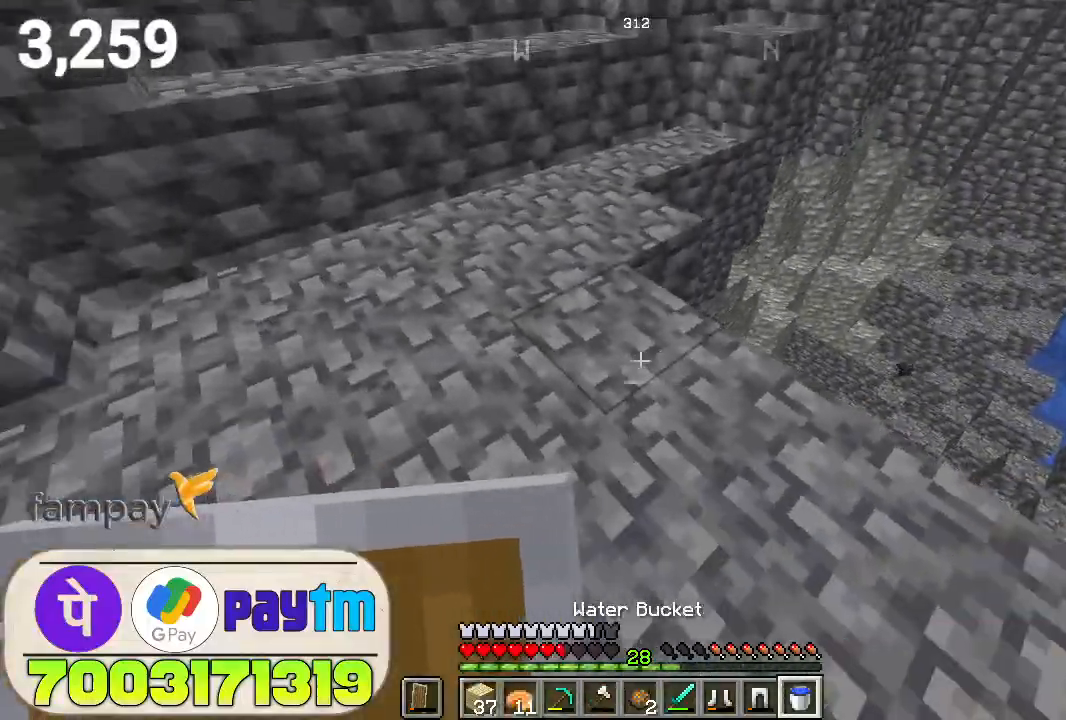
{"keys": ["w"], "mouse": [], "events": [[333, "w", "down"]]}
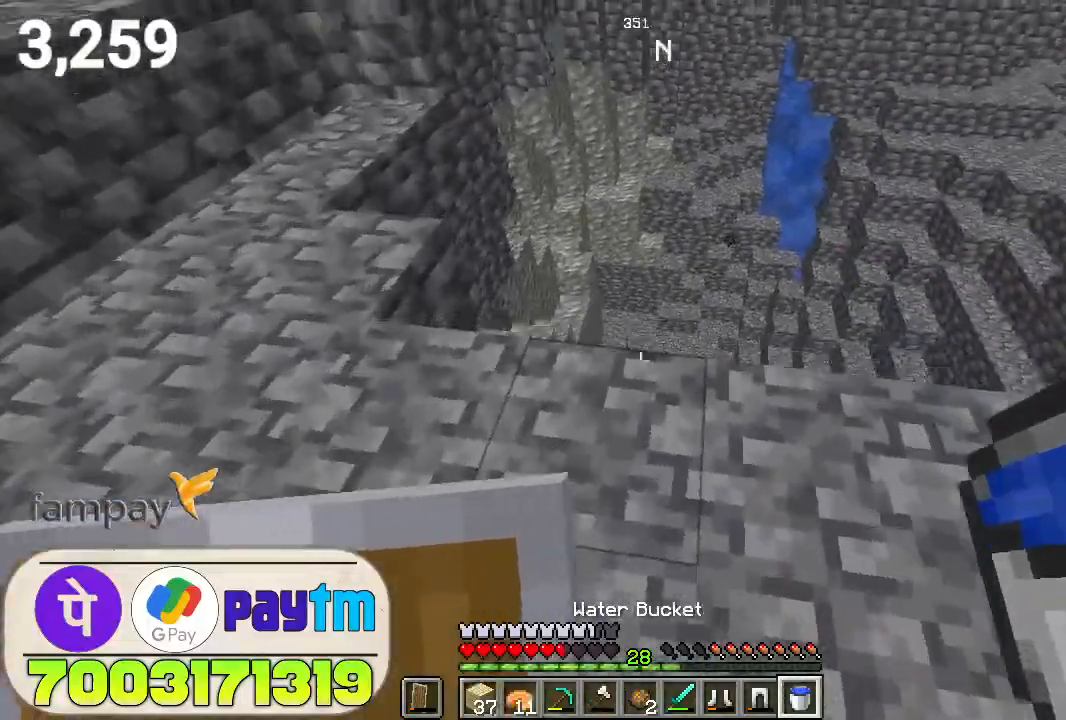
{"keys": ["w"], "mouse": [], "events": [[233, "space", "down"], [400, "space", "up"]]}
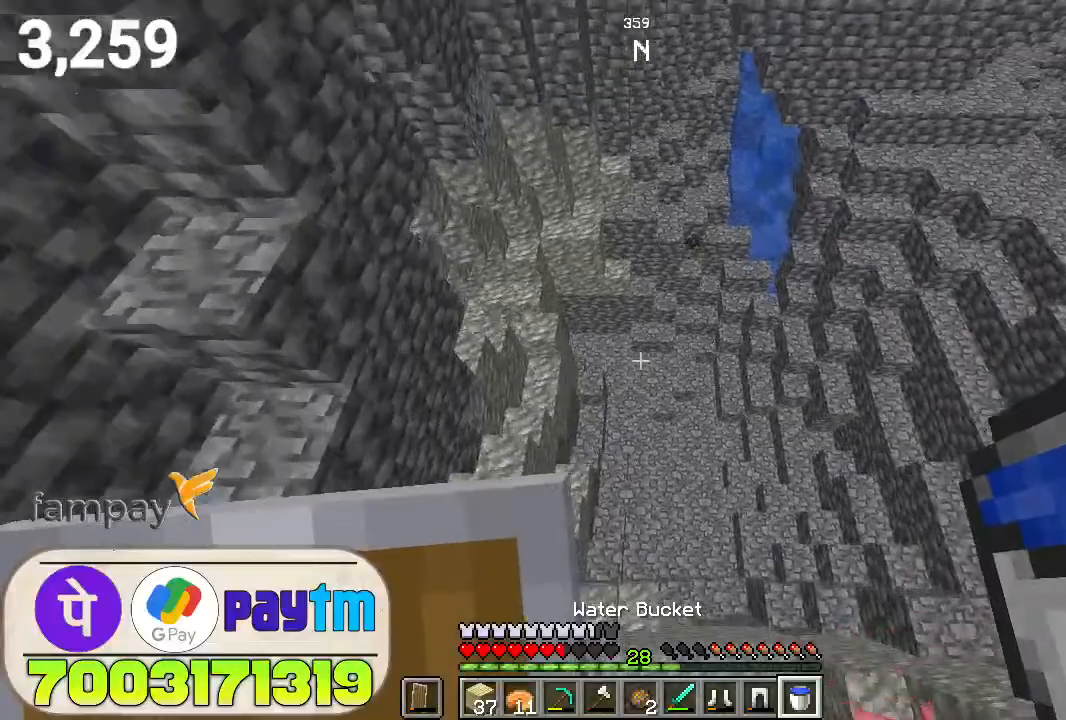
{"keys": ["w"], "mouse": [], "events": []}
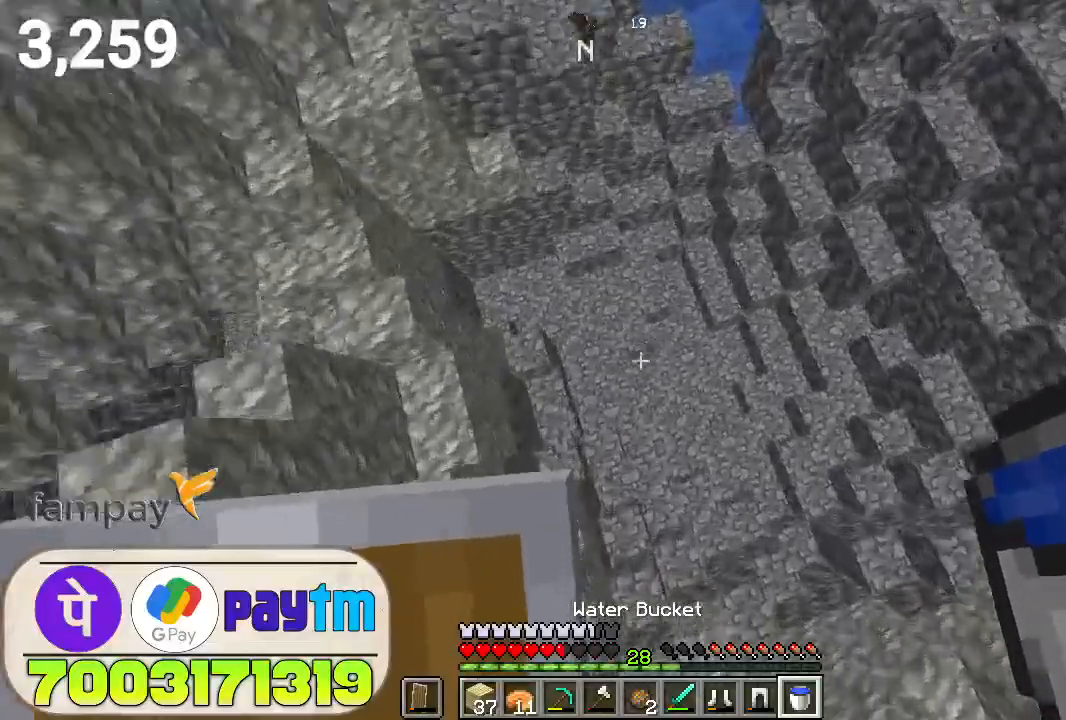
{"keys": [], "mouse": ["right"], "events": [[267, "w", "up"], [467, "mouse_right", "down"]]}
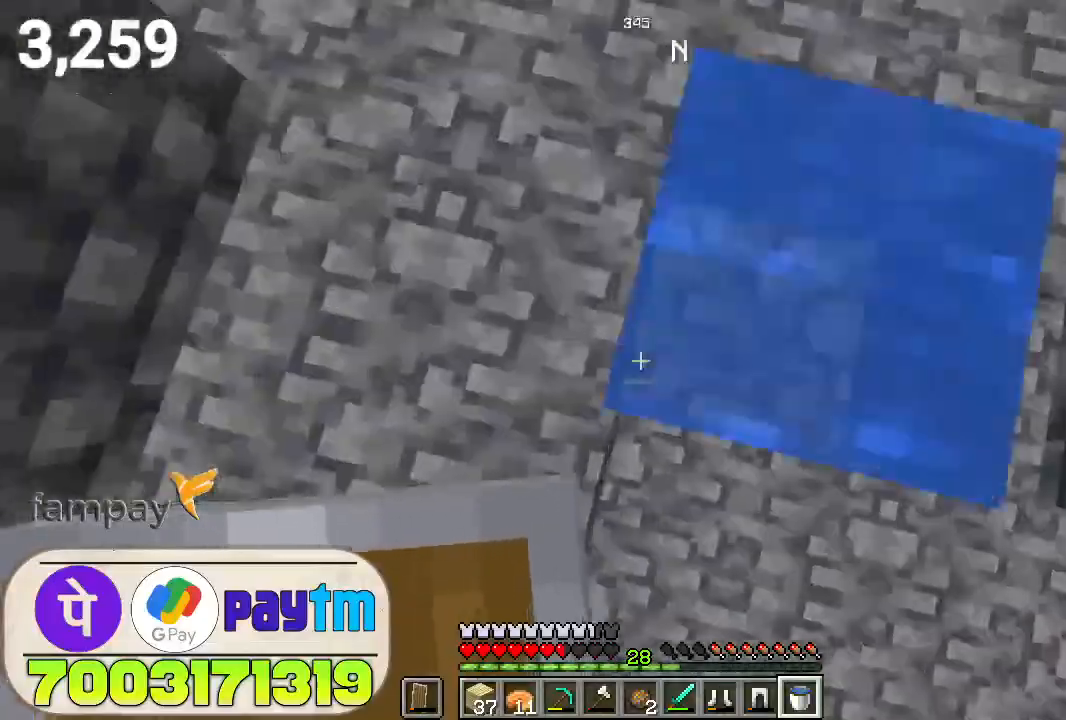
{"keys": [], "mouse": [], "events": [[67, "mouse_right", "up"], [400, "mouse_right", "down"], [500, "mouse_right", "up"]]}
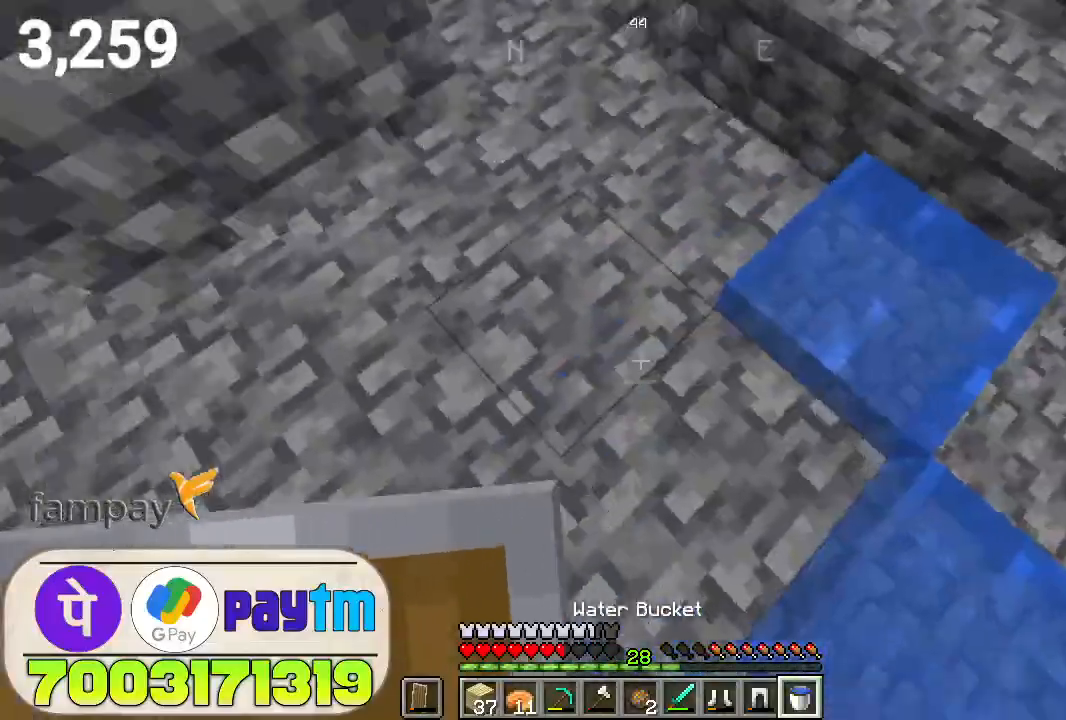
{"keys": ["w"], "mouse": [], "events": [[167, "w", "down"]]}
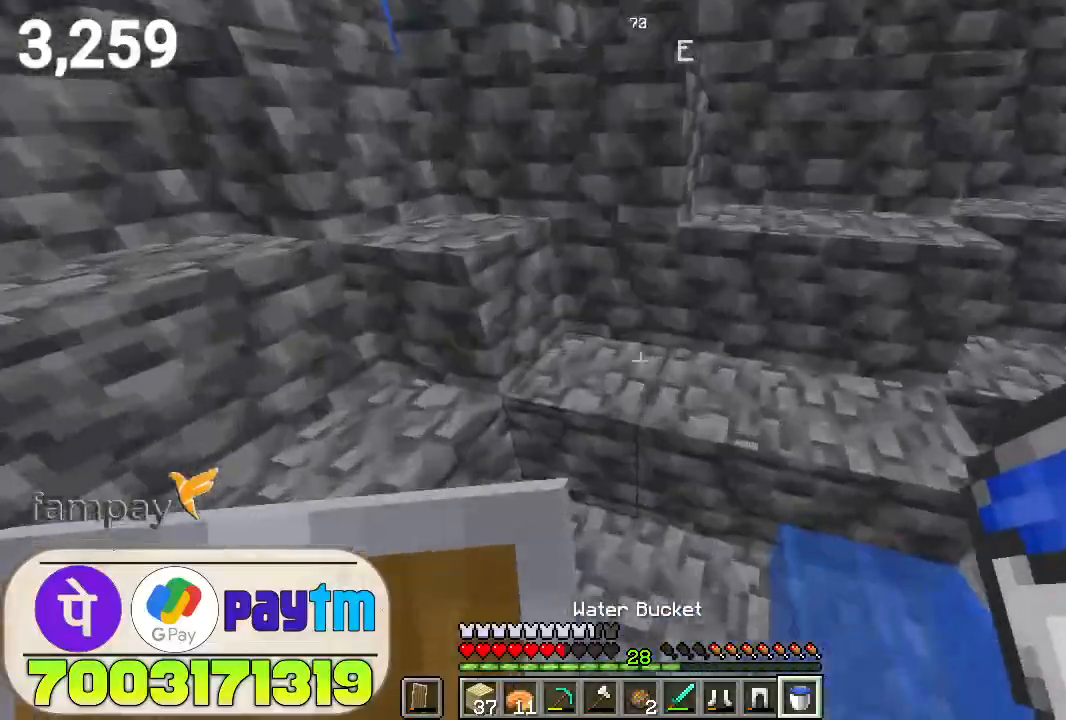
{"keys": ["w"], "mouse": [], "events": [[33, "space", "down"], [200, "space", "up"]]}
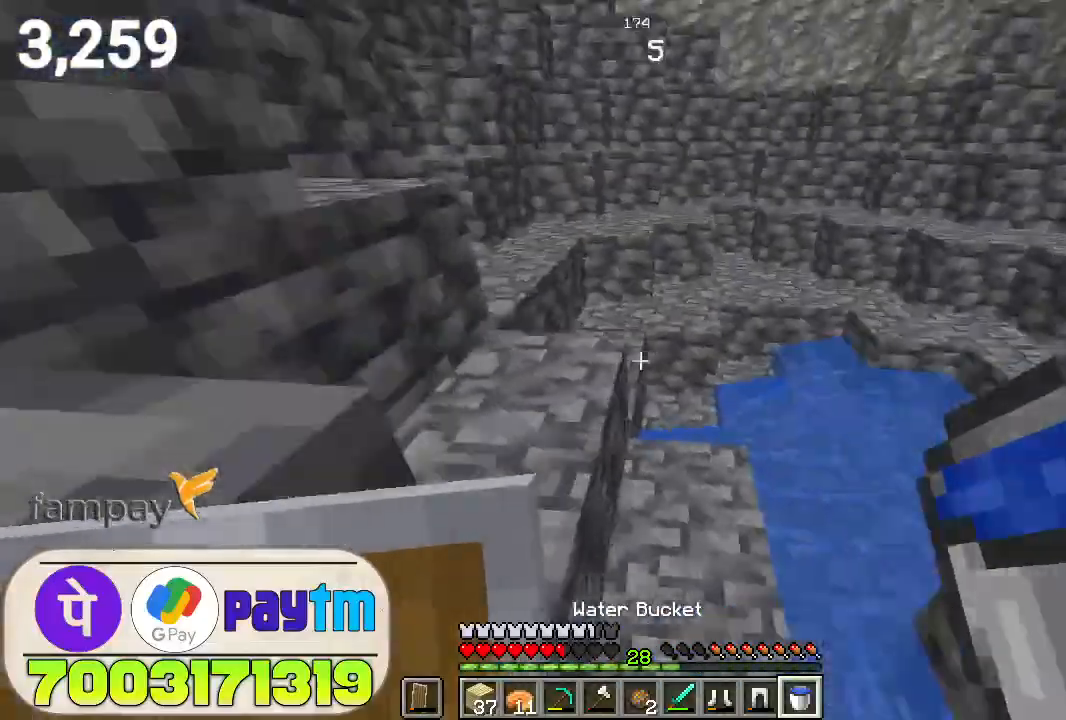
{"keys": ["w"], "mouse": [], "events": [[267, "space", "down"], [433, "space", "up"]]}
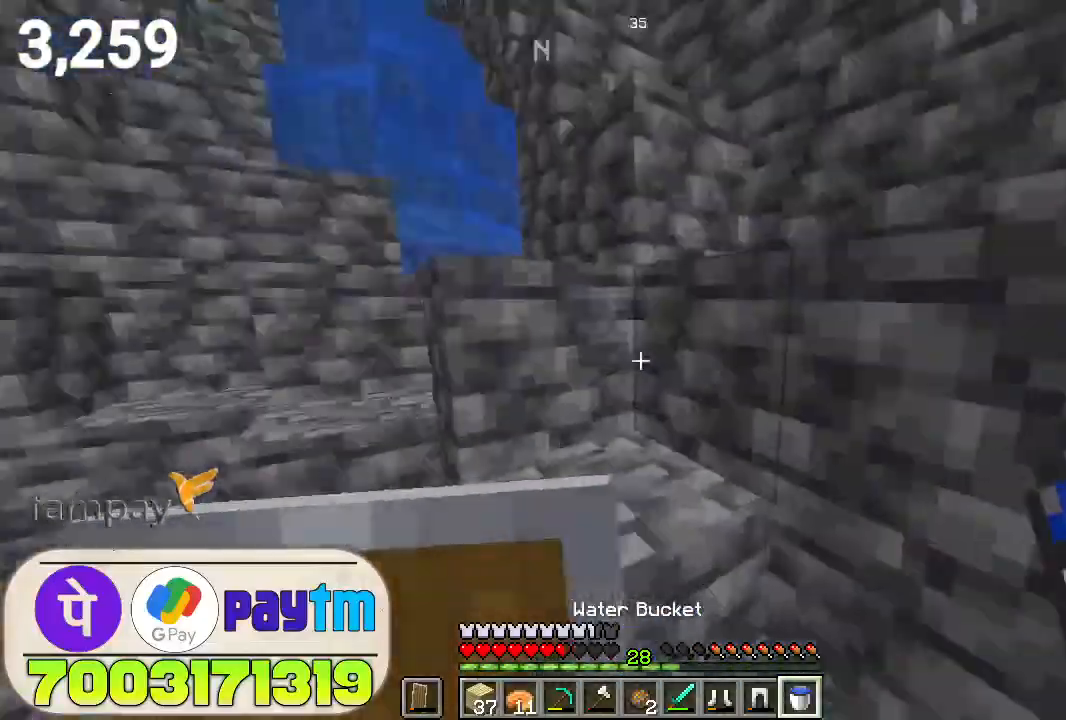
{"keys": ["w"], "mouse": [], "events": [[267, "space", "down"], [433, "space", "up"]]}
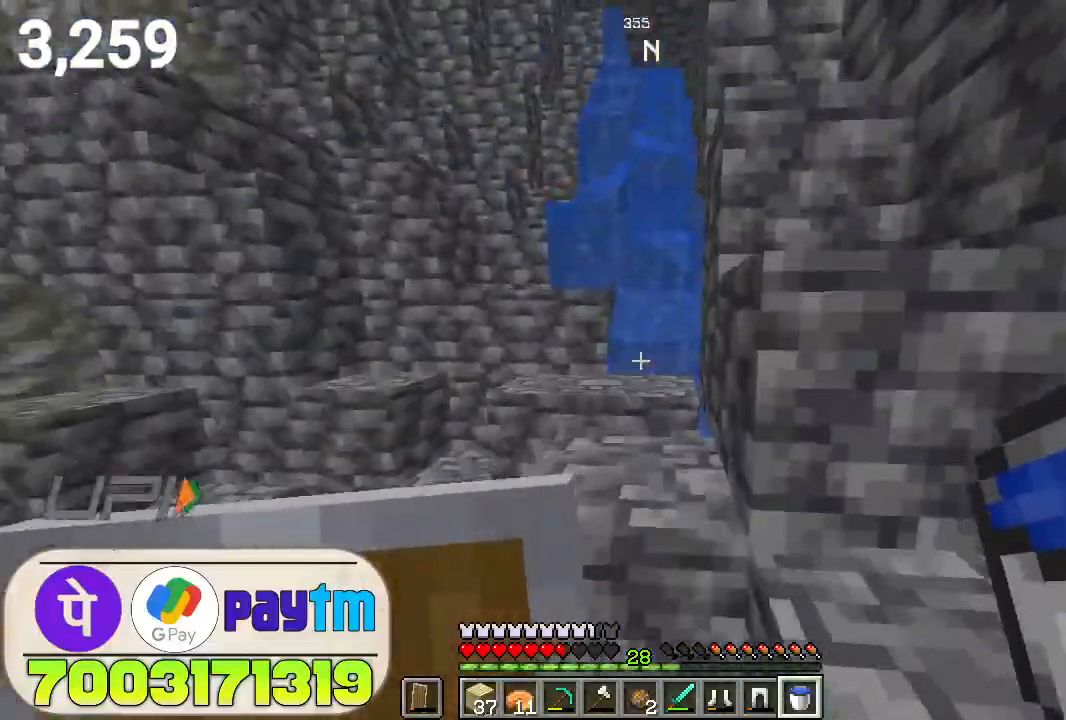
{"keys": ["w"], "mouse": [], "events": [[233, "space", "down"], [433, "space", "up"]]}
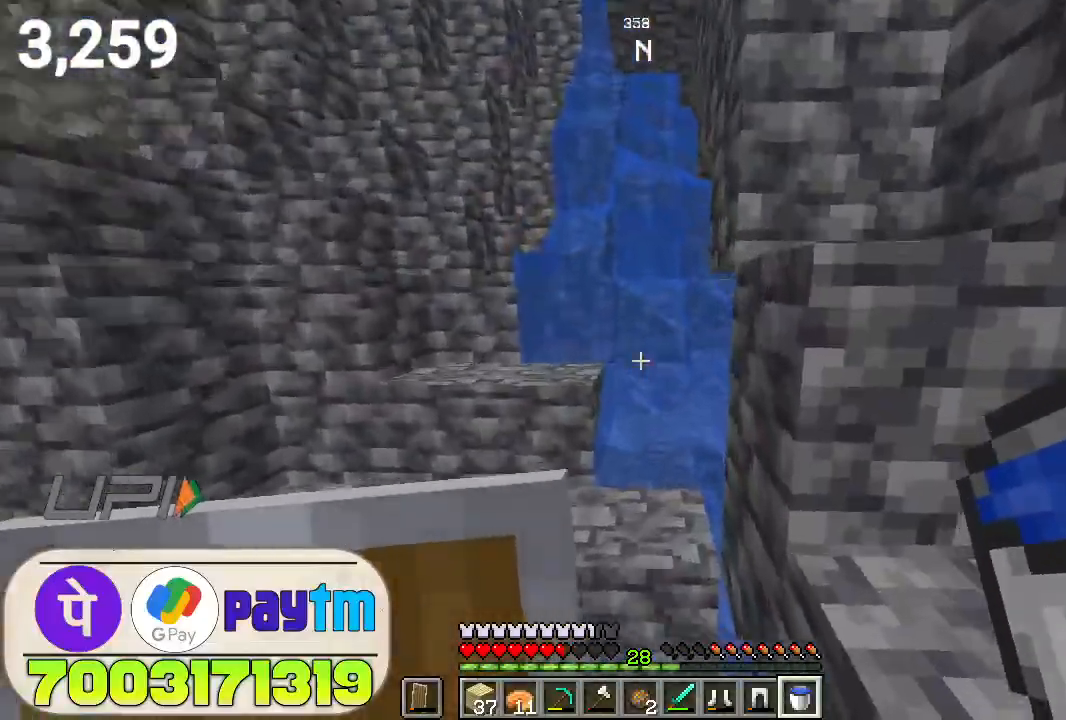
{"keys": ["space", "w"], "mouse": [], "events": [[267, "space", "down"]]}
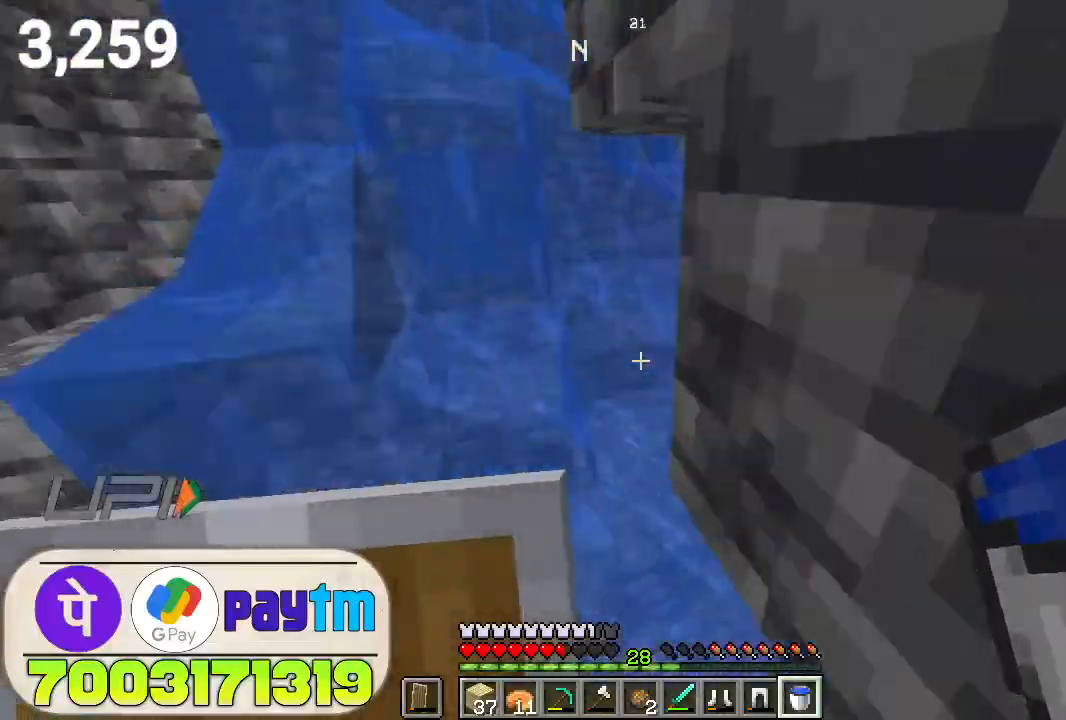
{"keys": ["space", "w"], "mouse": [], "events": [[33, "space", "up"], [467, "space", "down"]]}
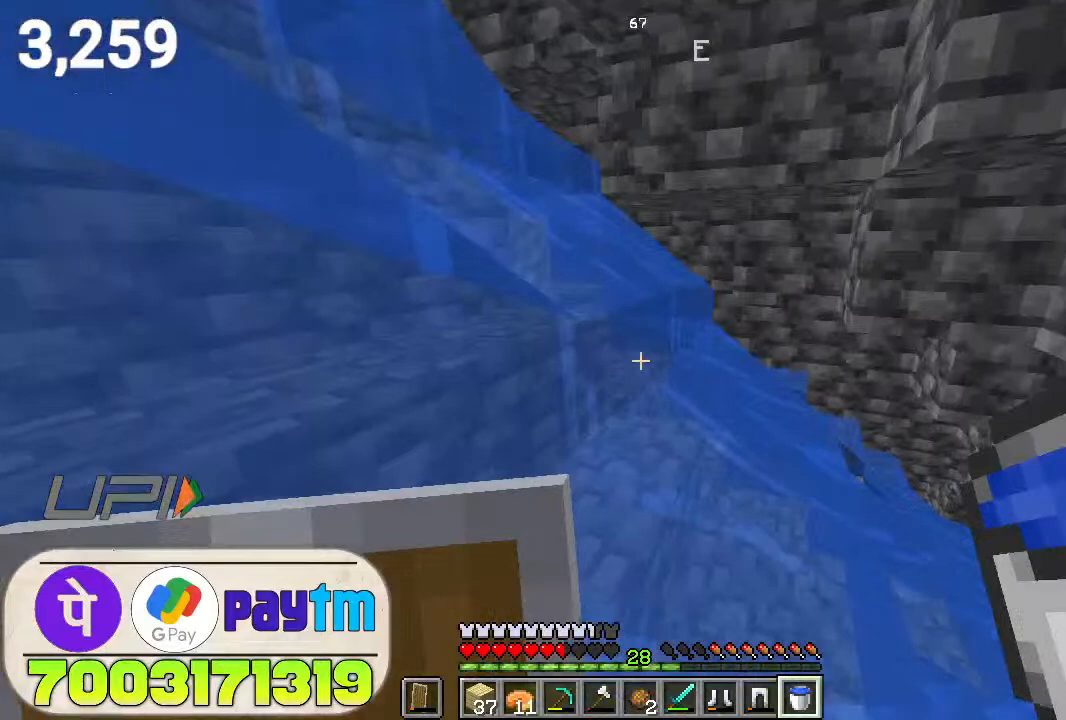
{"keys": ["space", "w"], "mouse": [], "events": []}
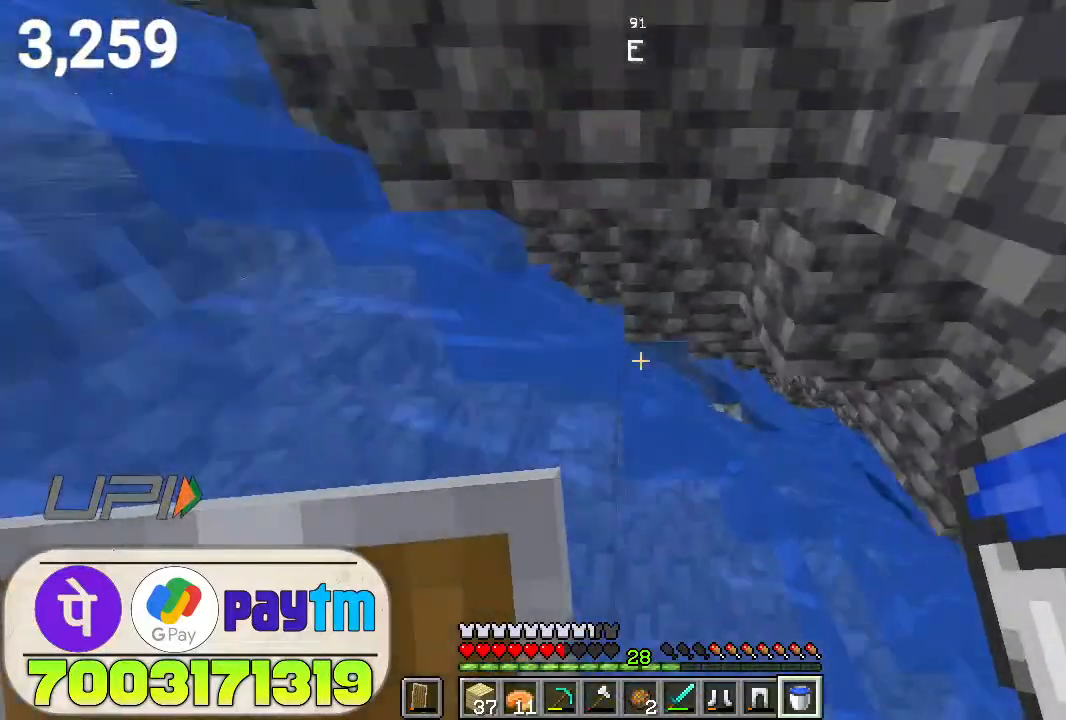
{"keys": ["space", "w"], "mouse": [], "events": []}
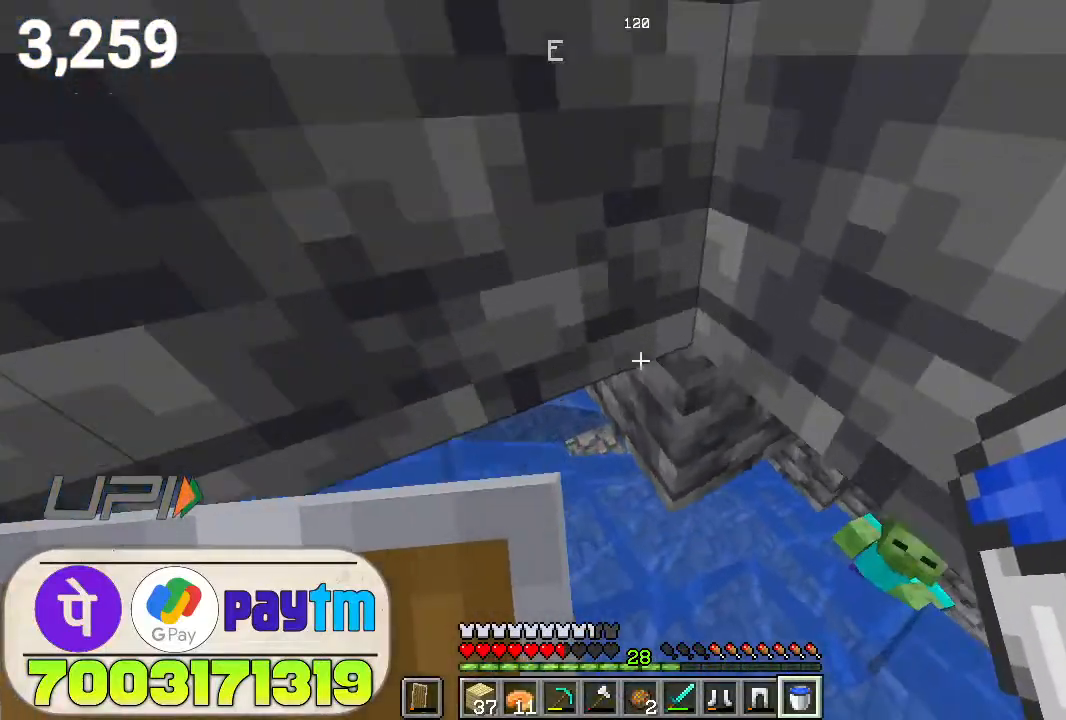
{"keys": ["w"], "mouse": [], "events": [[100, "space", "up"]]}
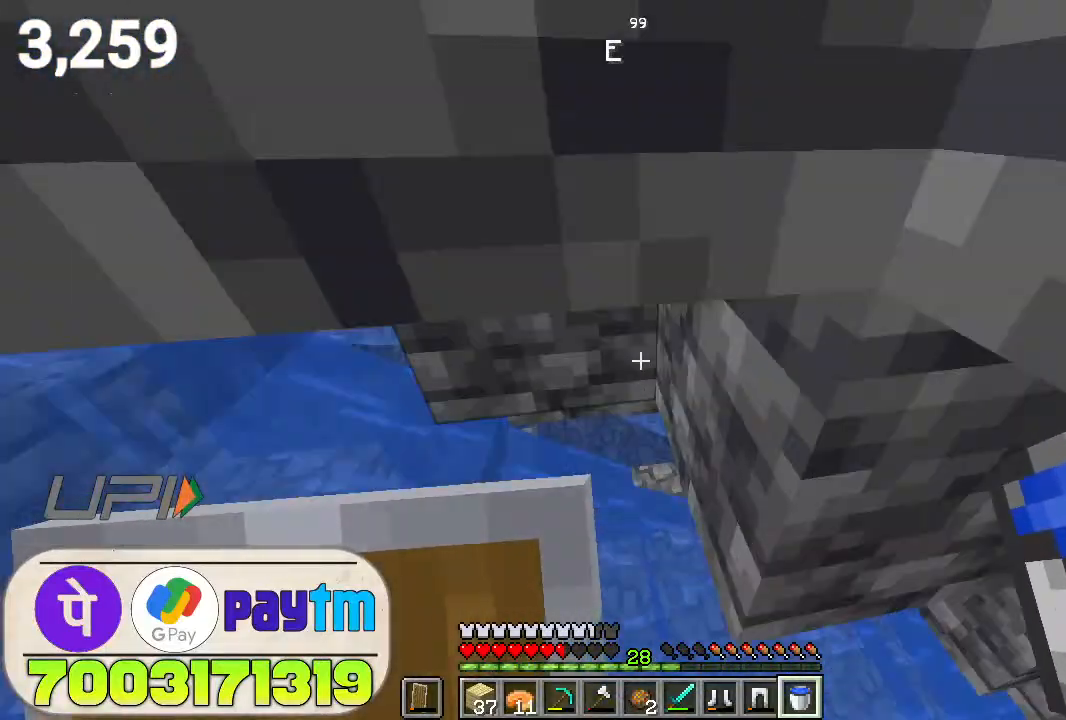
{"keys": ["space", "w"], "mouse": [], "events": [[233, "space", "down"]]}
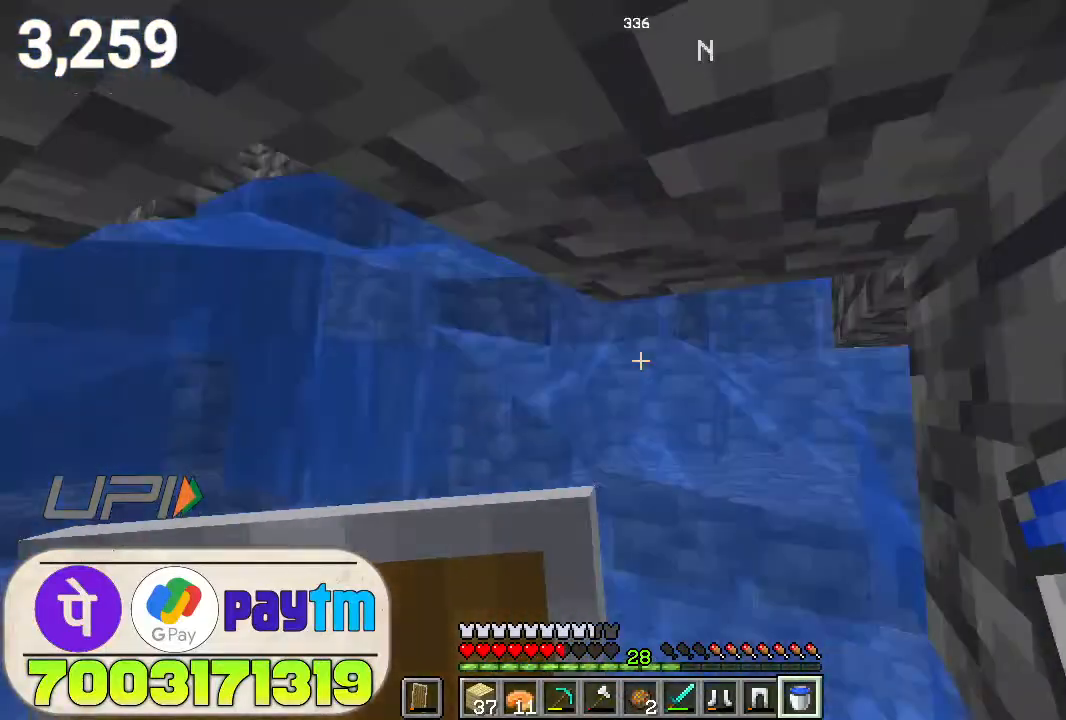
{"keys": ["space", "w"], "mouse": [], "events": []}
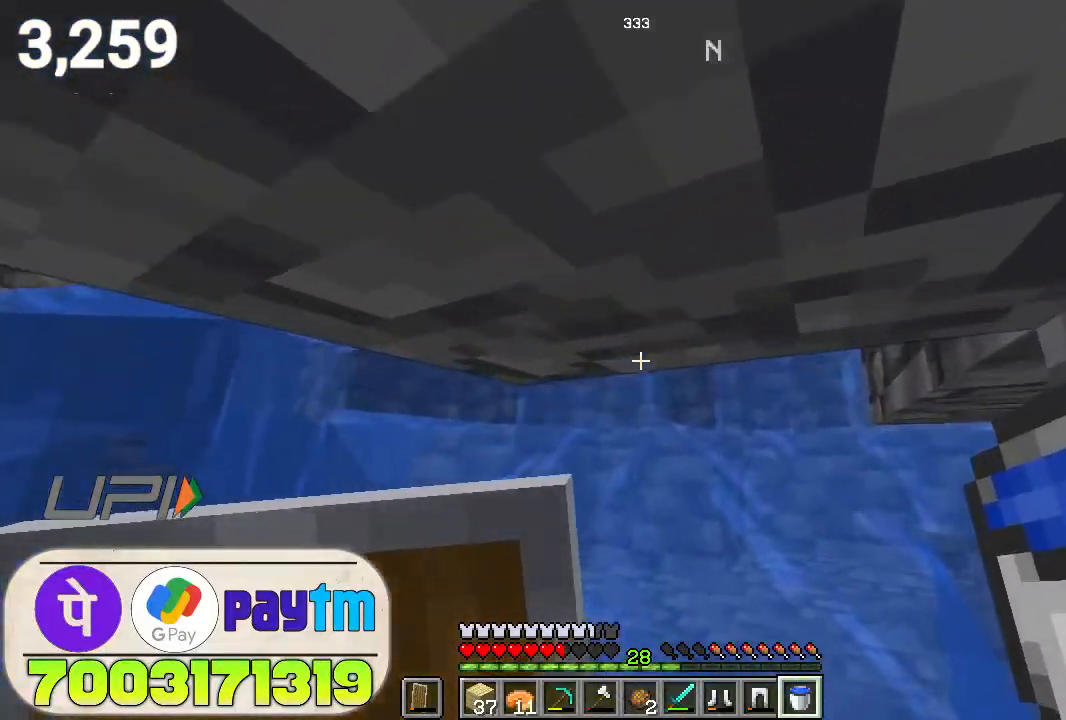
{"keys": ["space", "w"], "mouse": [], "events": []}
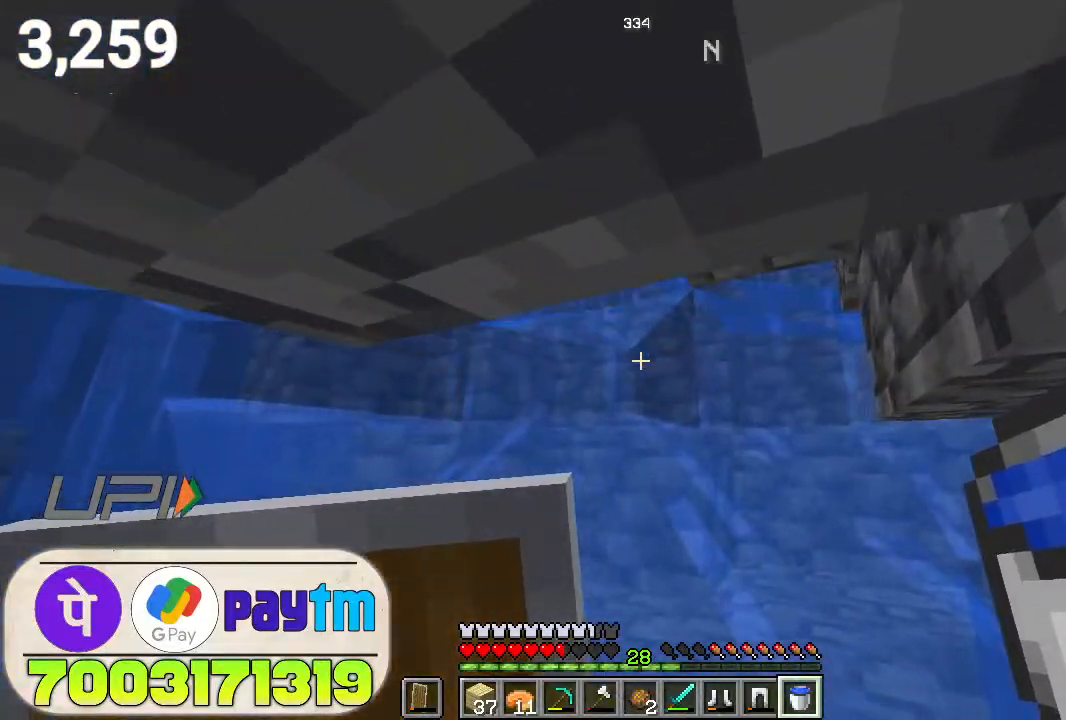
{"keys": ["space", "w"], "mouse": [], "events": []}
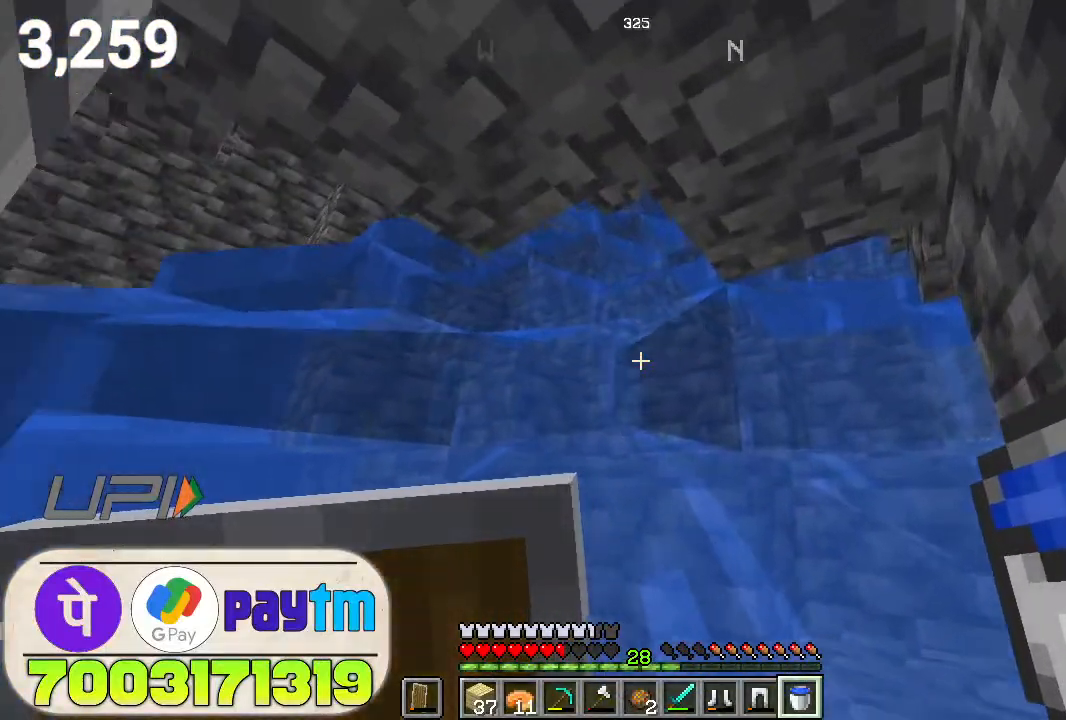
{"keys": ["space", "w"], "mouse": [], "events": []}
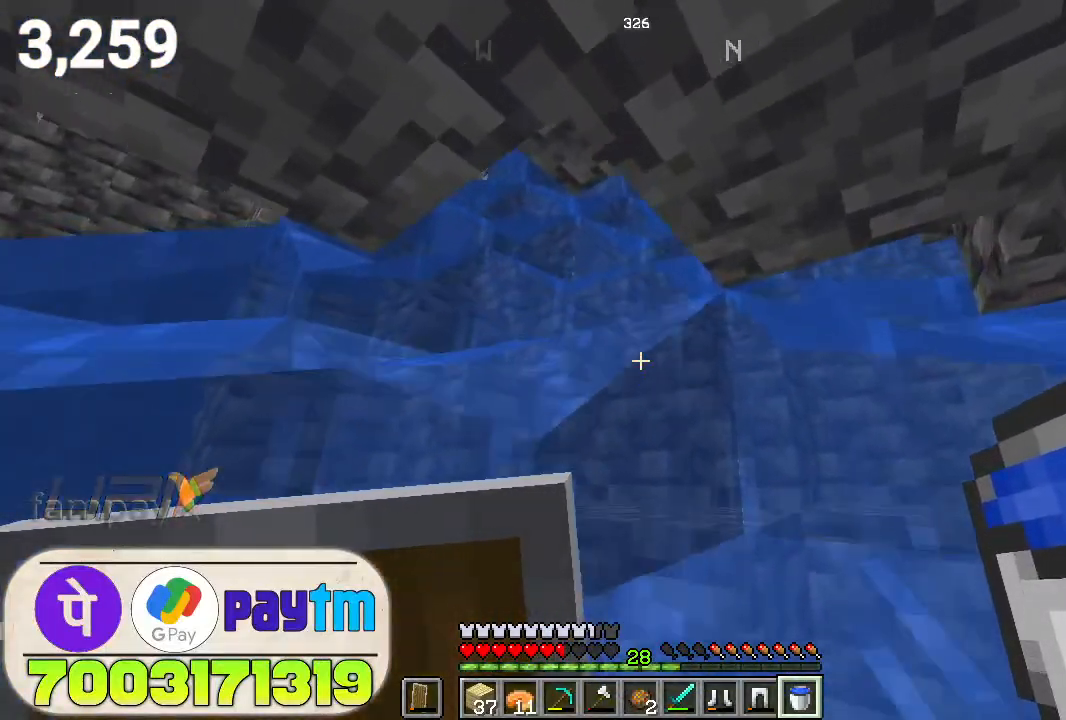
{"keys": ["space", "w"], "mouse": [], "events": []}
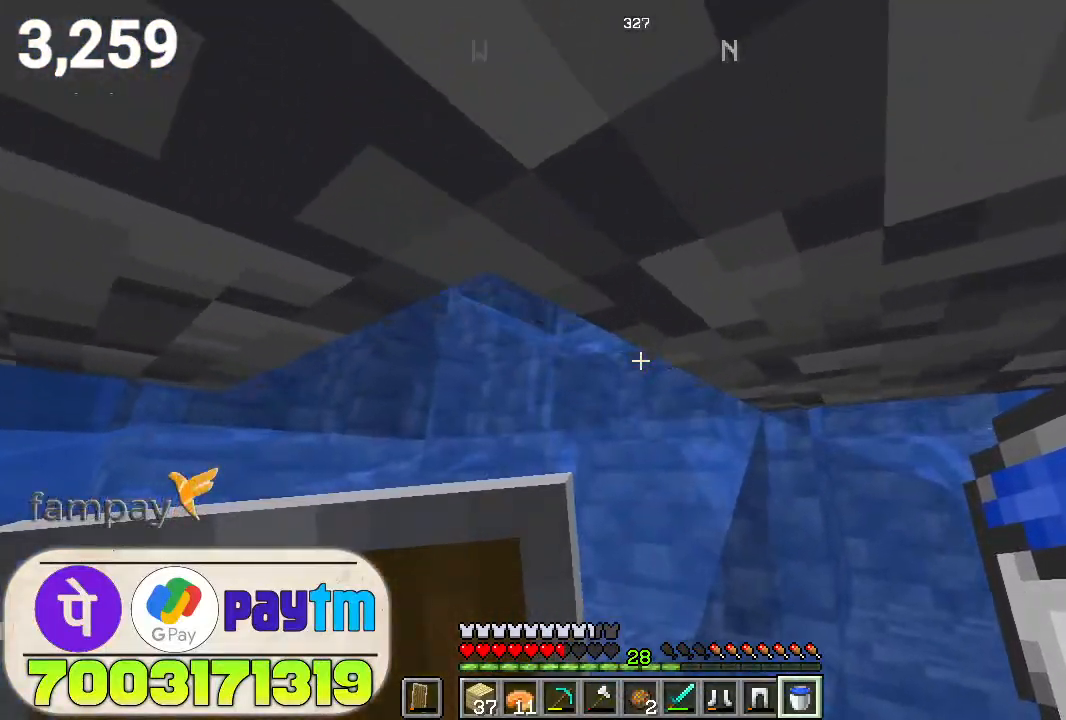
{"keys": ["space", "w"], "mouse": [], "events": []}